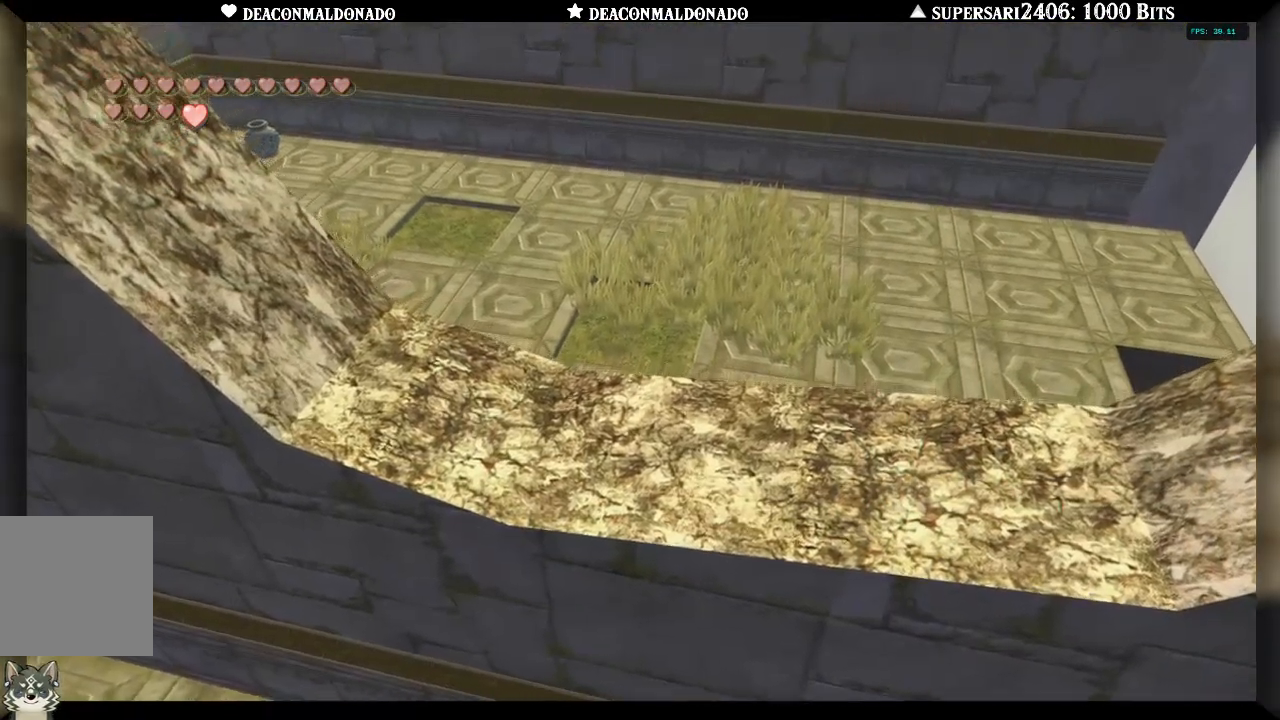
Gameplay with a controller (Nintendo layout); each line is a JSON object with the inputs held at the frame after it (dt_ms = milliseconds from this image to that frame). "events" lists button and stick changes between this image and that frame as [ms after this image, input, new state], when the widget could be followed in between. Not read: DPAD_UP L3 R1 R3.
{"dt_ms": 500, "buttons": [], "left_stick": "center", "right_stick": "center", "events": []}
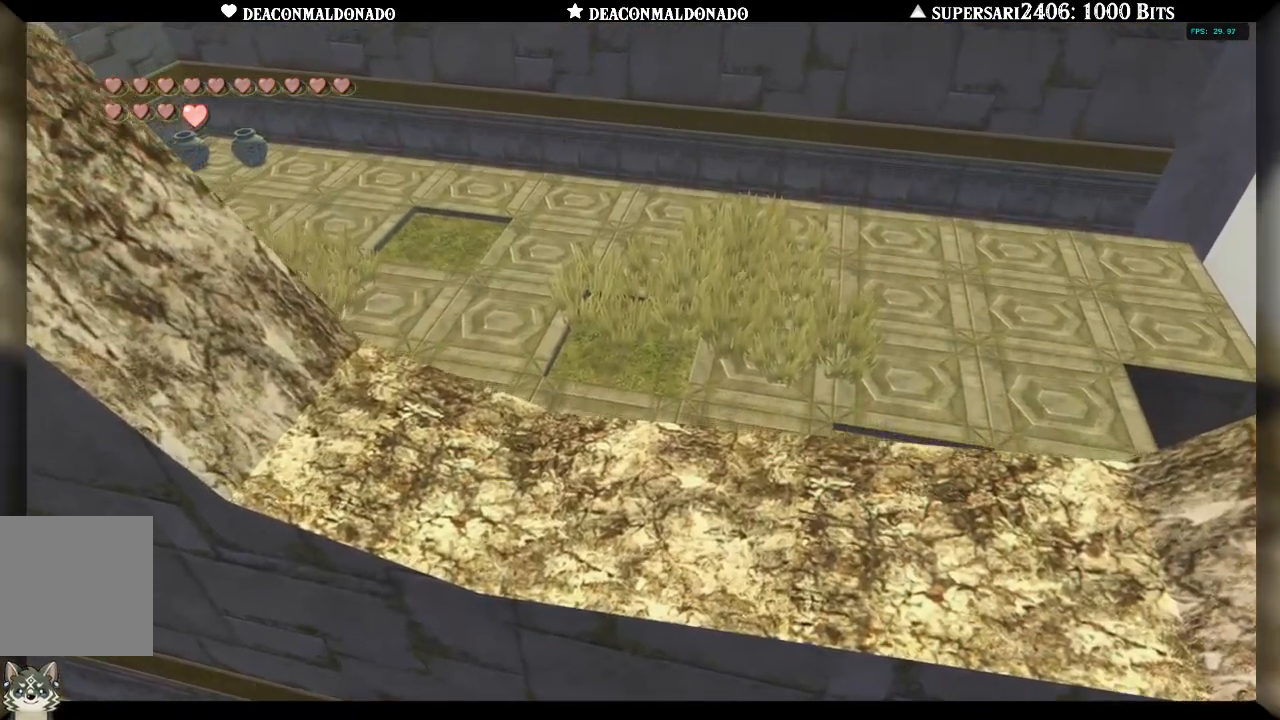
{"dt_ms": 500, "buttons": [], "left_stick": "center", "right_stick": "center", "events": []}
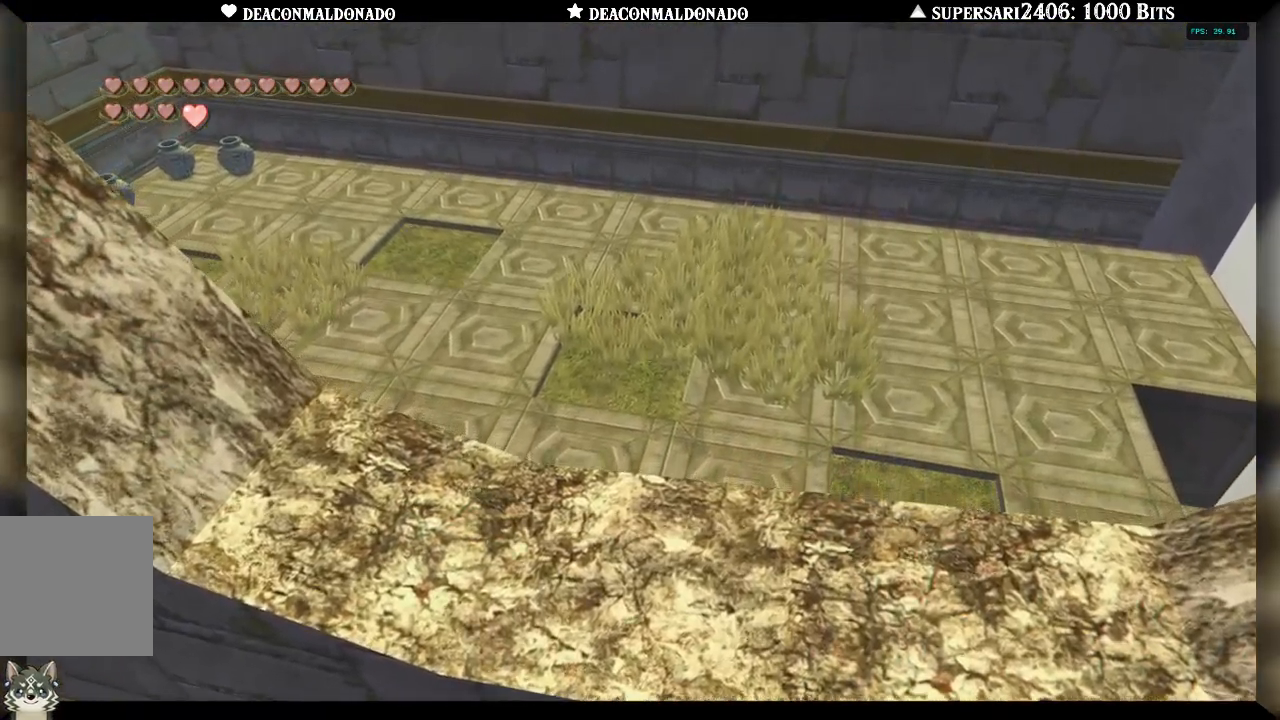
{"dt_ms": 1000, "buttons": [], "left_stick": "down-left", "right_stick": "center", "events": [[200, "left_stick", "up"], [750, "left_stick", "left"], [917, "left_stick", "down-left"]]}
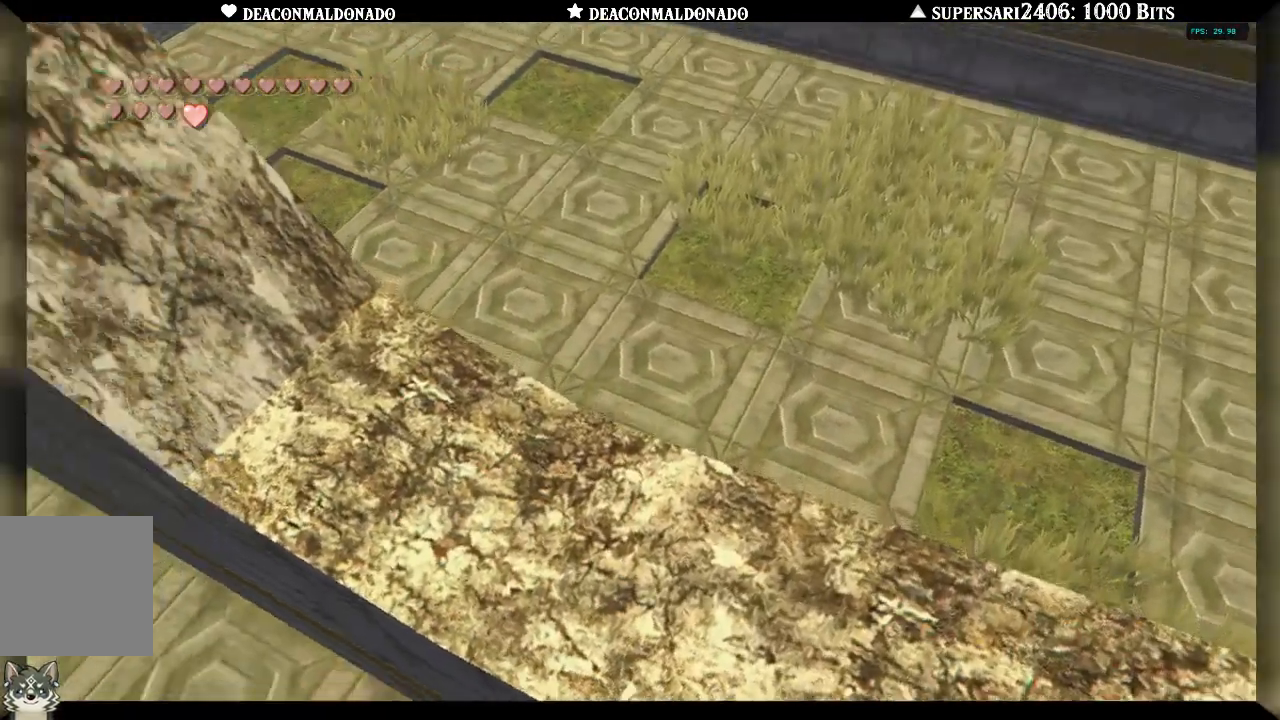
{"dt_ms": 500, "buttons": [], "left_stick": "left", "right_stick": "center", "events": [[67, "left_stick", "down"], [317, "left_stick", "left"]]}
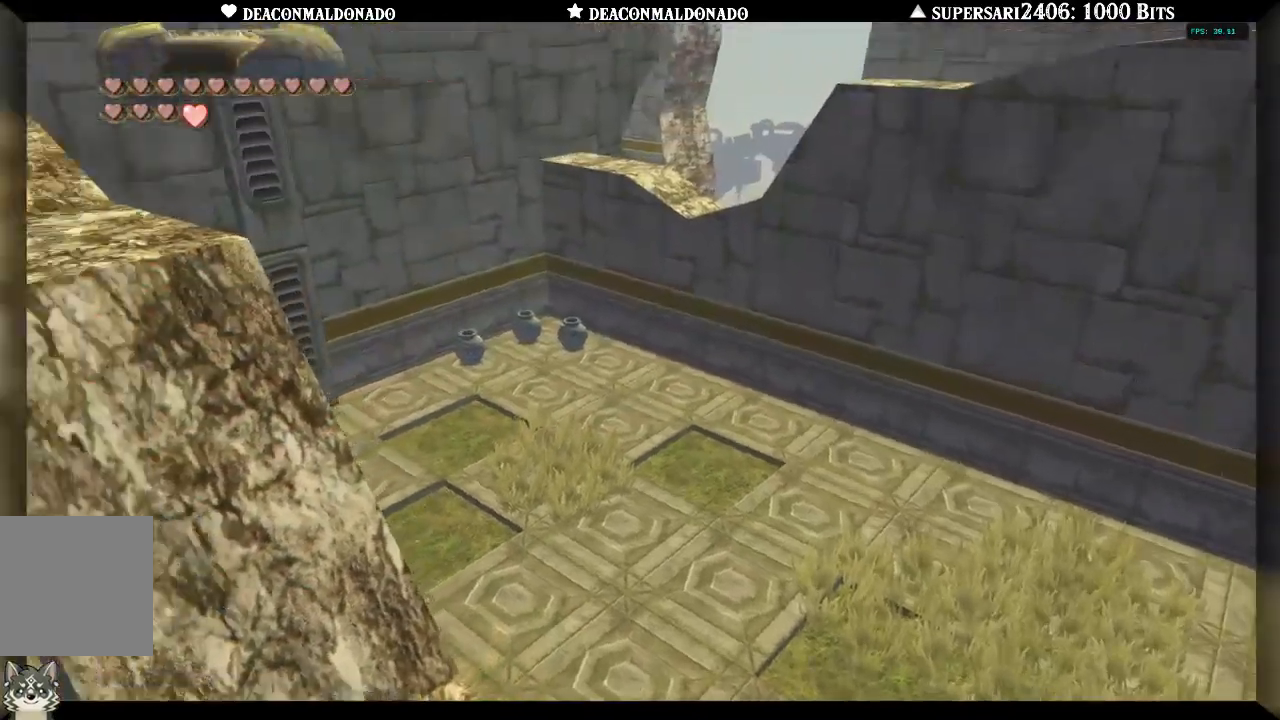
{"dt_ms": 500, "buttons": [], "left_stick": "down-left", "right_stick": "center", "events": [[167, "left_stick", "down-left"]]}
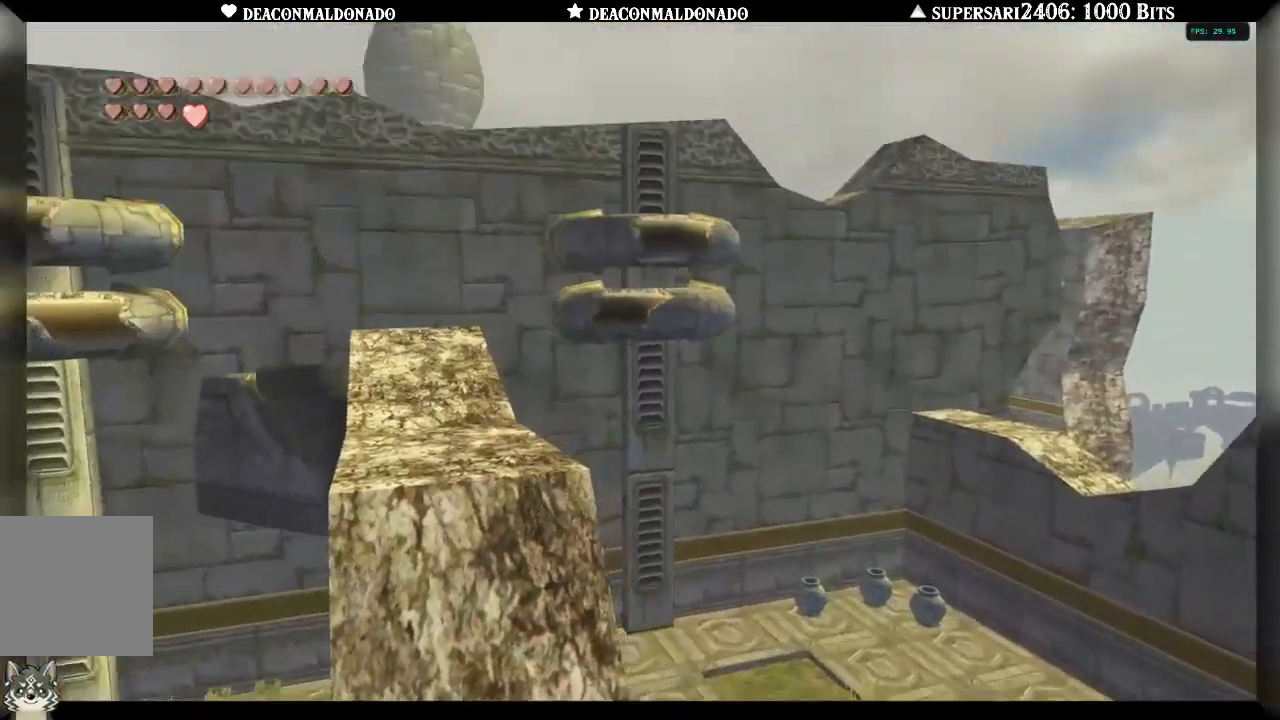
{"dt_ms": 500, "buttons": [], "left_stick": "up-right", "right_stick": "center", "events": [[67, "left_stick", "center"], [317, "left_stick", "up-right"]]}
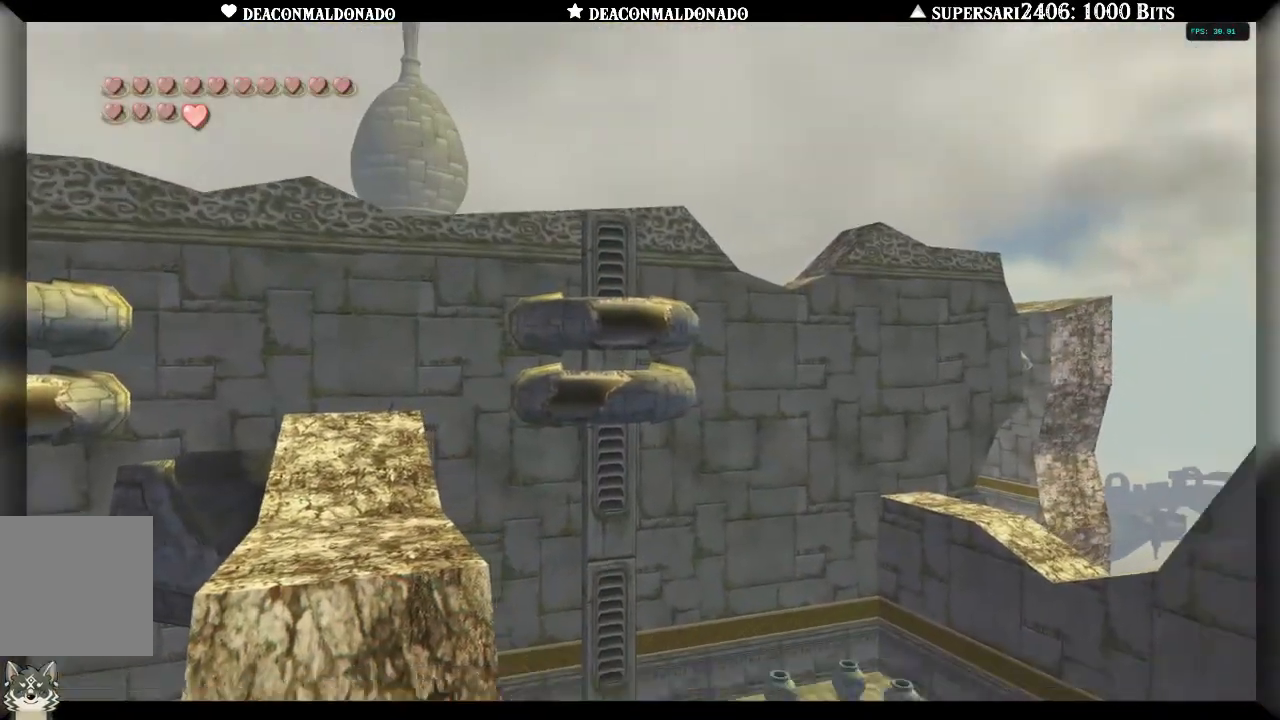
{"dt_ms": 500, "buttons": [], "left_stick": "up", "right_stick": "center", "events": [[267, "left_stick", "up"]]}
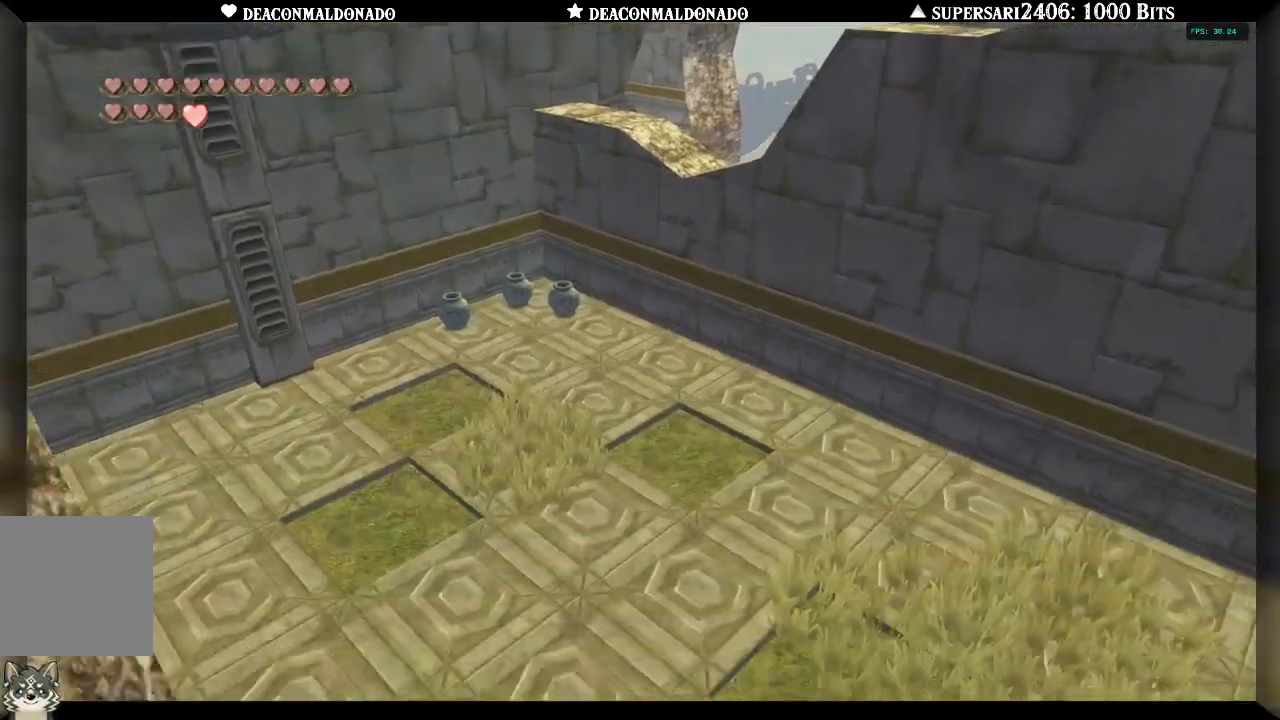
{"dt_ms": 500, "buttons": [], "left_stick": "up-right", "right_stick": "center", "events": [[200, "left_stick", "up-right"]]}
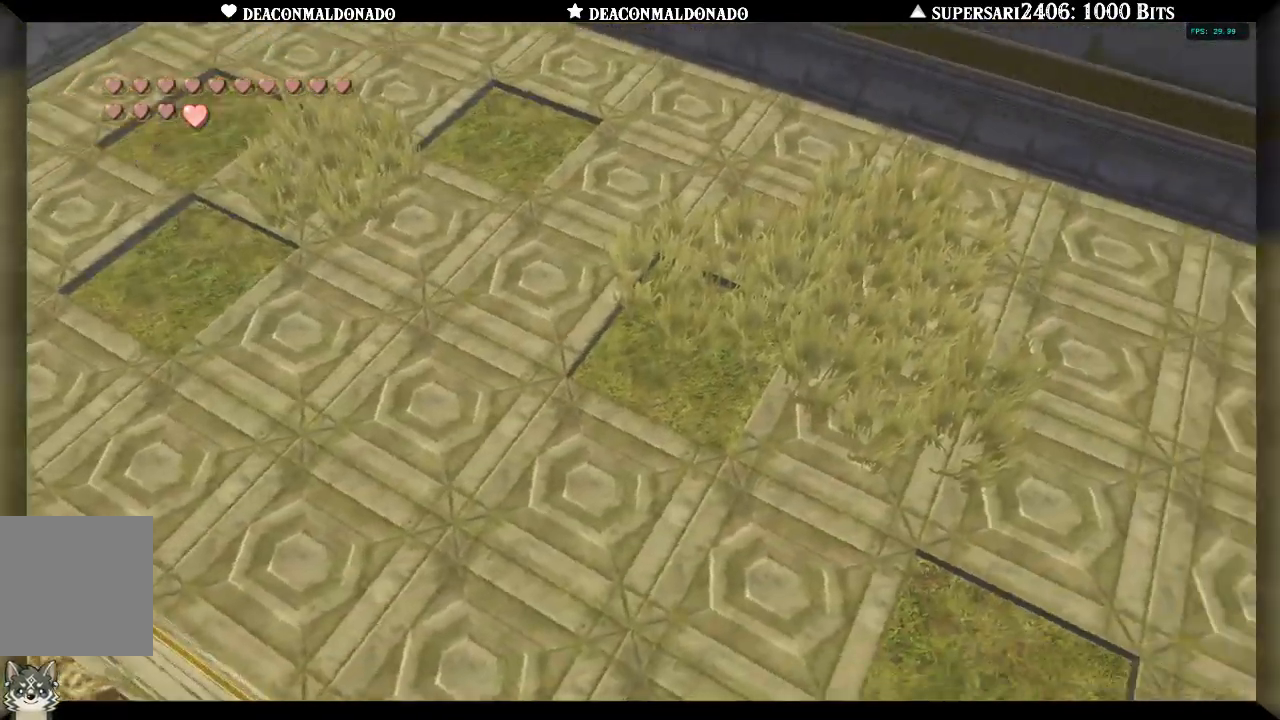
{"dt_ms": 500, "buttons": [], "left_stick": "center", "right_stick": "center", "events": [[233, "left_stick", "center"]]}
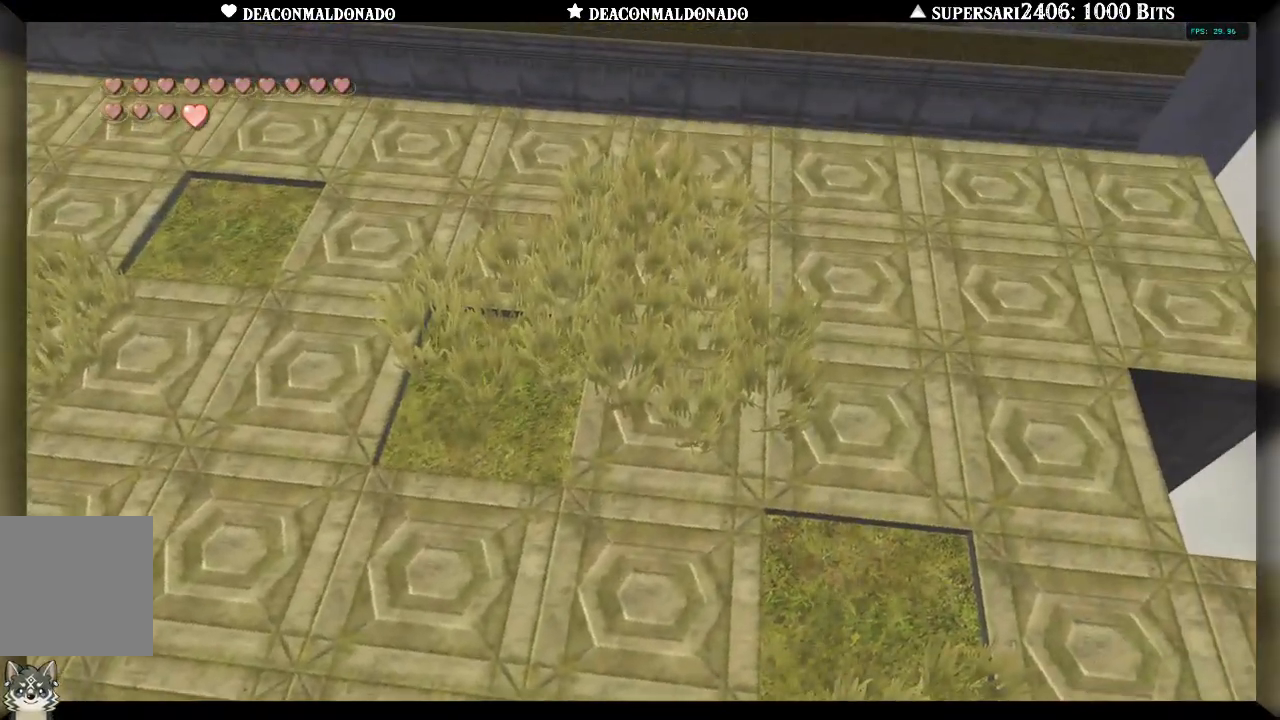
{"dt_ms": 500, "buttons": [], "left_stick": "center", "right_stick": "center", "events": [[50, "A", "down"], [183, "A", "up"]]}
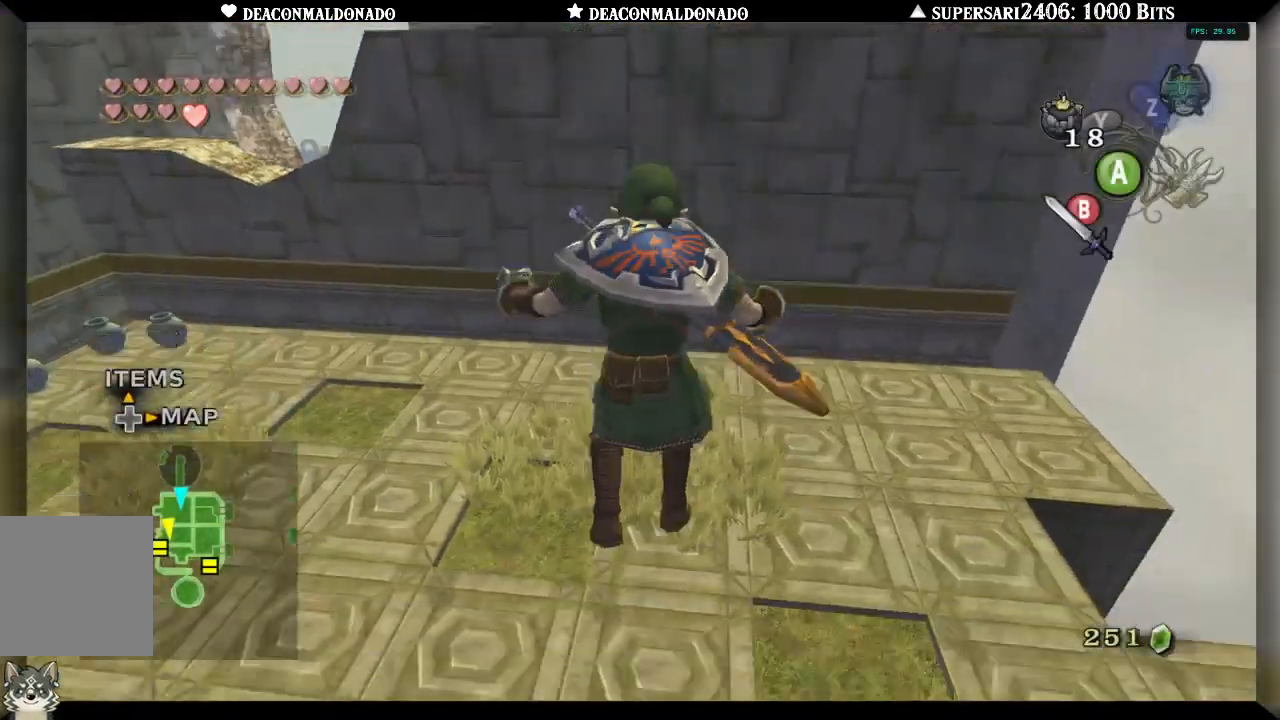
{"dt_ms": 500, "buttons": [], "left_stick": "up", "right_stick": "center", "events": [[283, "left_stick", "up"]]}
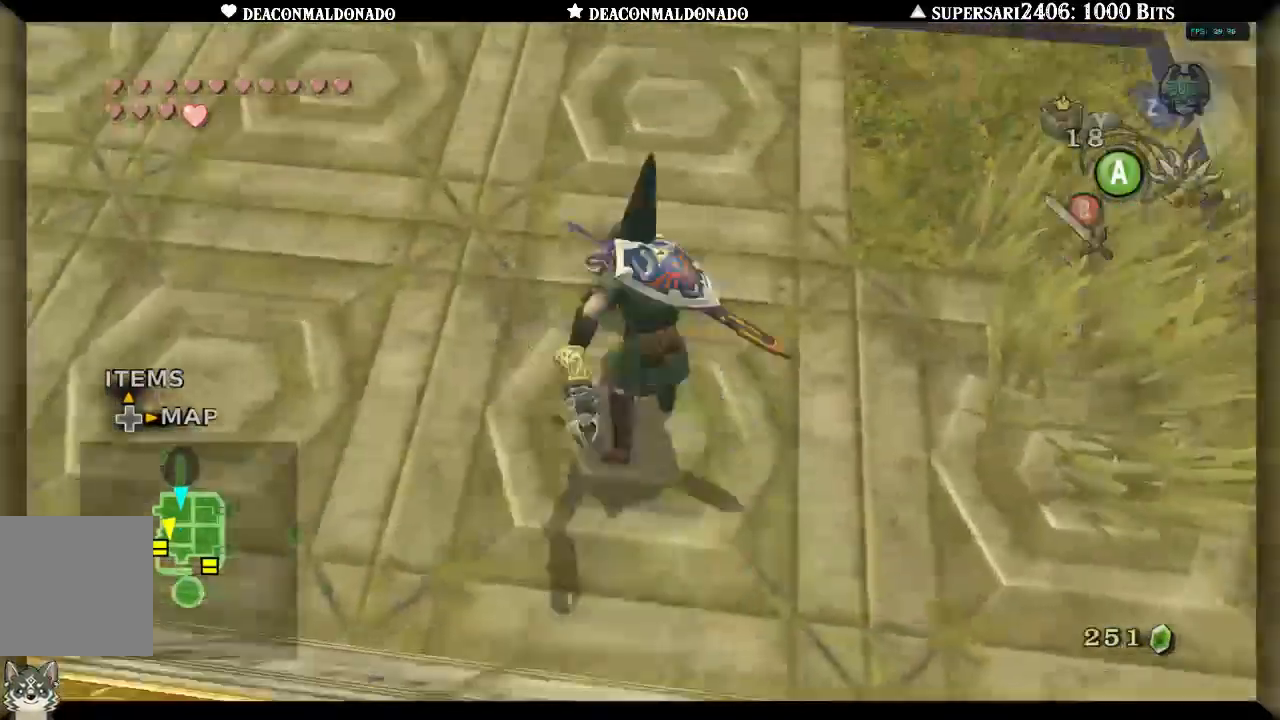
{"dt_ms": 500, "buttons": [], "left_stick": "up", "right_stick": "center", "events": []}
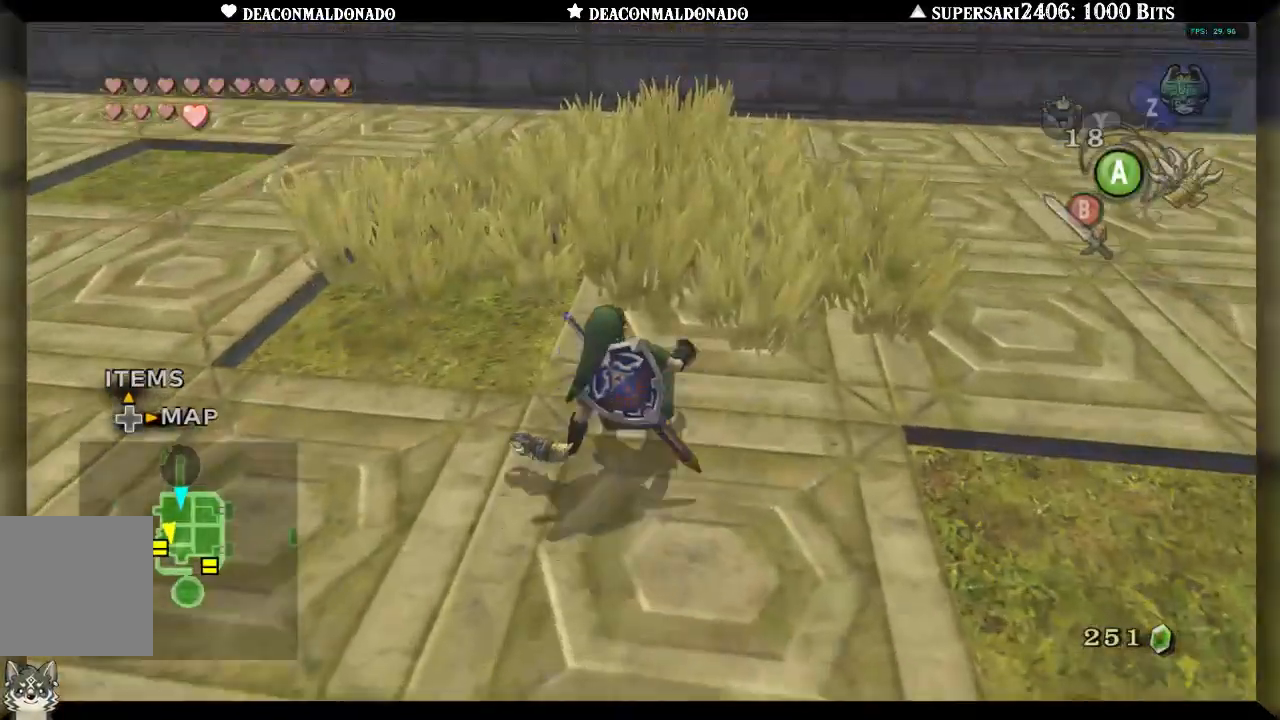
{"dt_ms": 500, "buttons": [], "left_stick": "up-right", "right_stick": "center", "events": [[317, "left_stick", "up-right"]]}
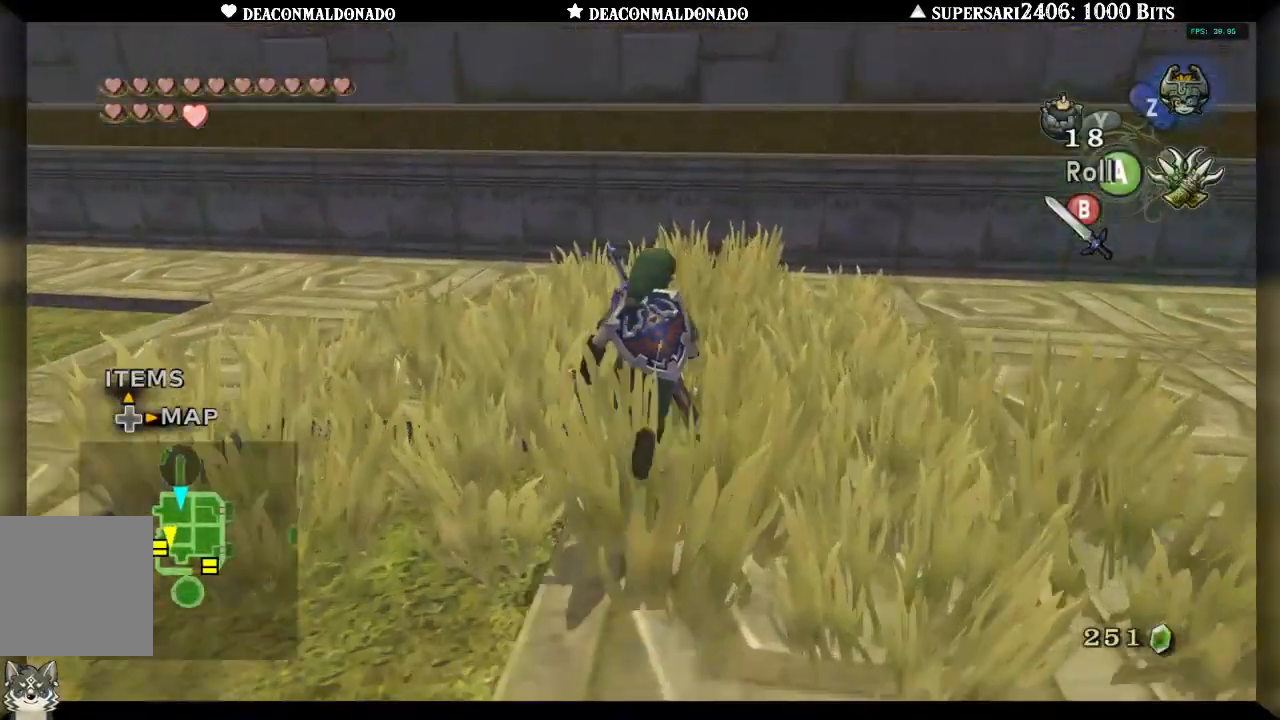
{"dt_ms": 500, "buttons": [], "left_stick": "up-left", "right_stick": "center", "events": [[67, "left_stick", "down-right"], [167, "left_stick", "down-left"], [217, "B", "down"], [250, "left_stick", "left"], [350, "B", "up"], [450, "left_stick", "up-left"]]}
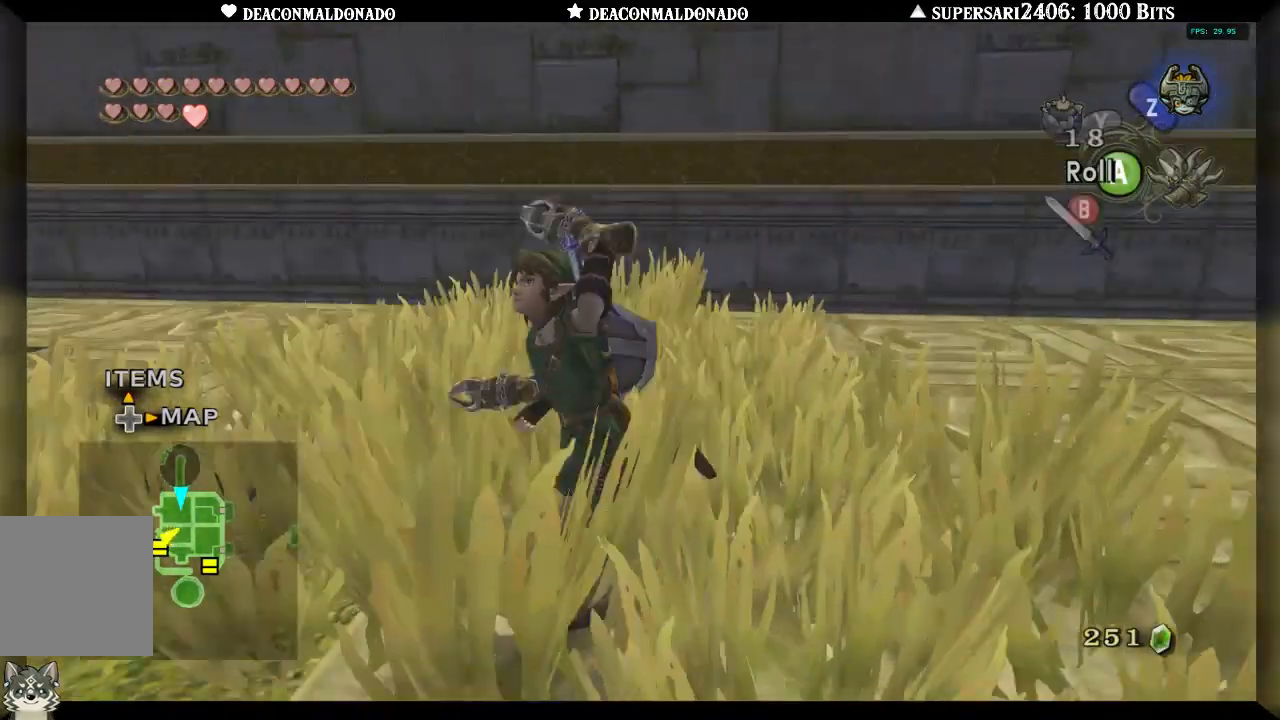
{"dt_ms": 500, "buttons": [], "left_stick": "down-right", "right_stick": "center", "events": [[50, "left_stick", "up"], [150, "left_stick", "up-right"], [283, "left_stick", "right"], [383, "left_stick", "down-right"]]}
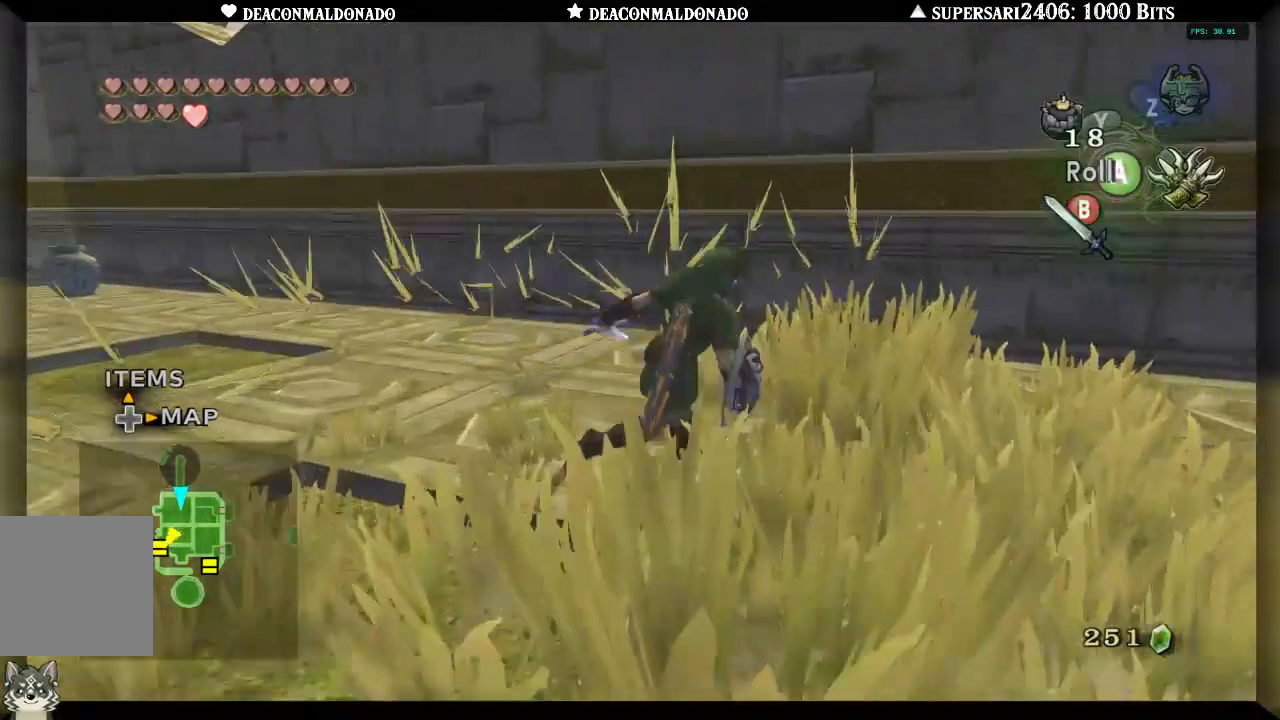
{"dt_ms": 500, "buttons": [], "left_stick": "center", "right_stick": "center", "events": [[50, "left_stick", "down-left"], [183, "left_stick", "up-left"], [250, "B", "down"], [283, "left_stick", "up-right"], [350, "left_stick", "right"], [383, "B", "up"], [483, "left_stick", "center"]]}
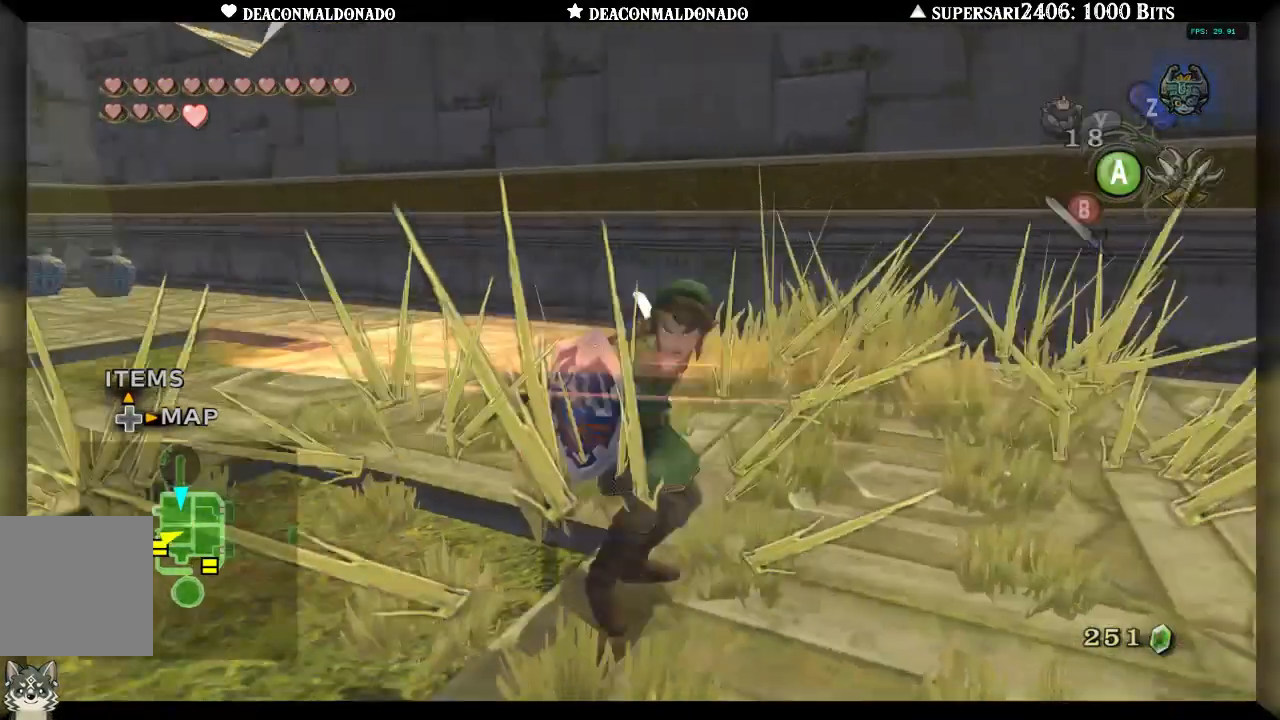
{"dt_ms": 500, "buttons": [], "left_stick": "up-left", "right_stick": "center", "events": [[333, "left_stick", "up-left"]]}
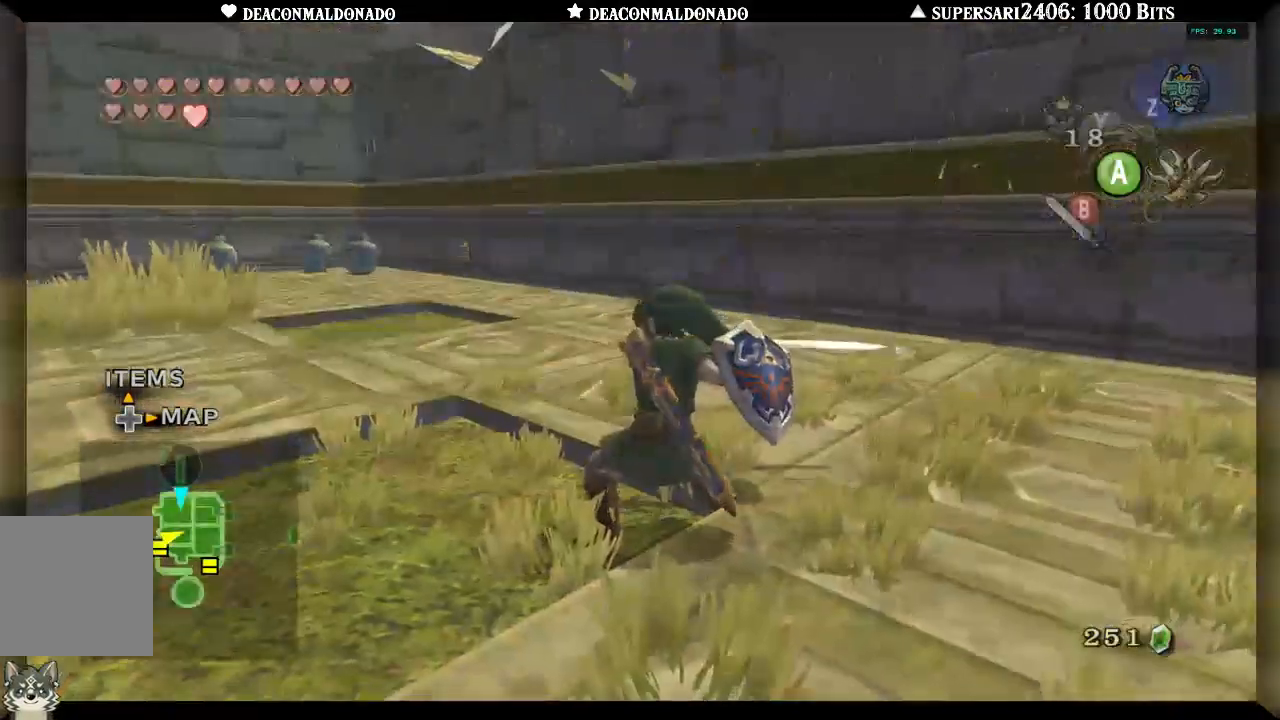
{"dt_ms": 500, "buttons": ["A"], "left_stick": "up-left", "right_stick": "center", "events": [[417, "A", "down"]]}
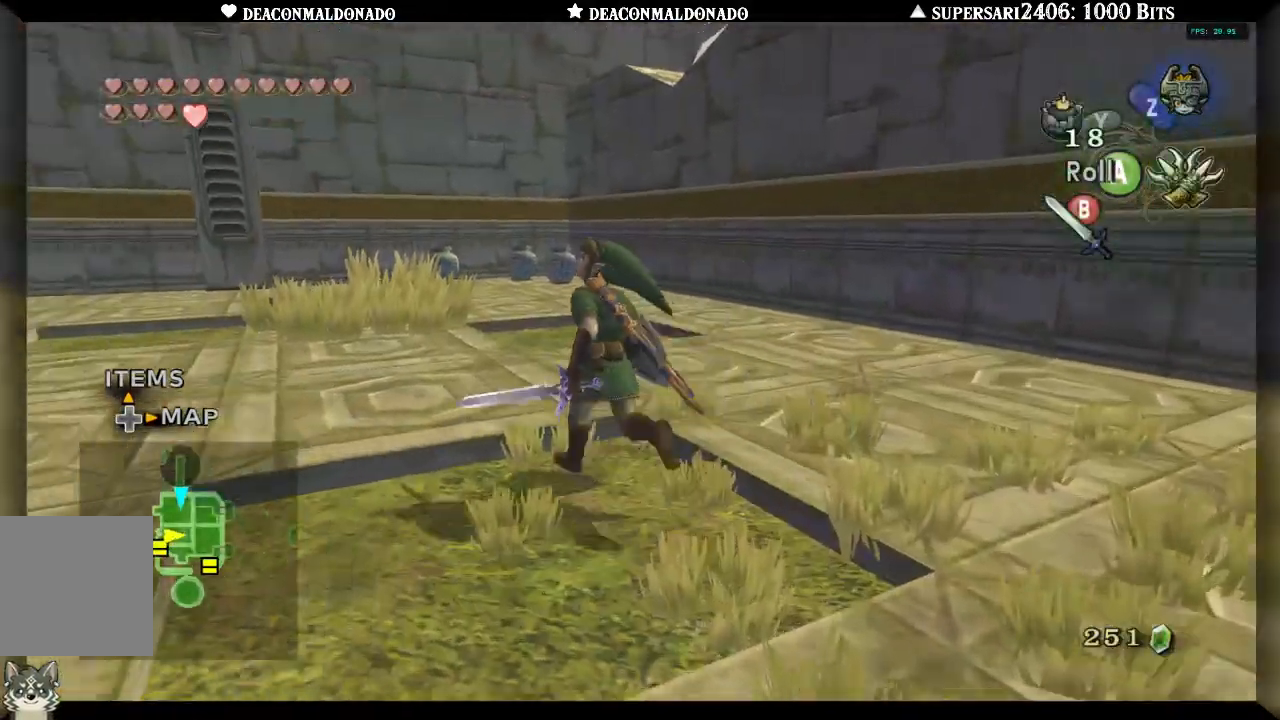
{"dt_ms": 500, "buttons": [], "left_stick": "up-left", "right_stick": "center", "events": [[83, "A", "up"]]}
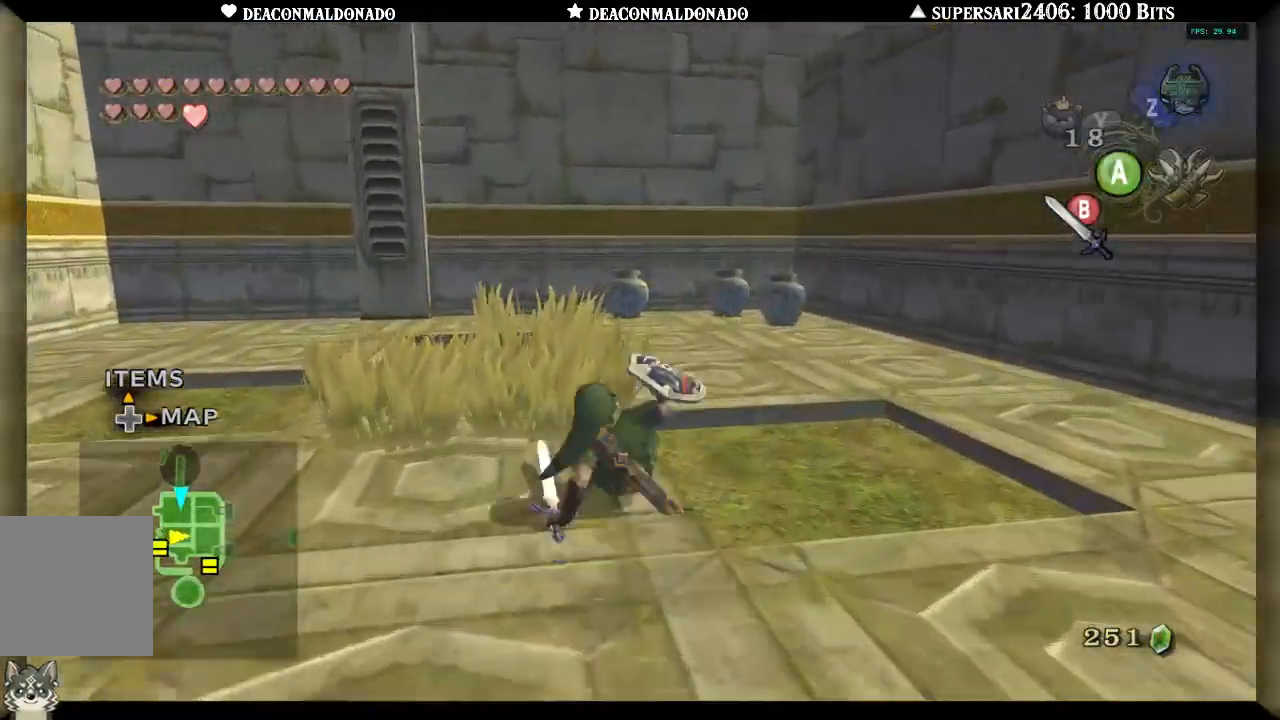
{"dt_ms": 500, "buttons": [], "left_stick": "up-right", "right_stick": "center", "events": [[150, "left_stick", "up"], [383, "left_stick", "up-right"]]}
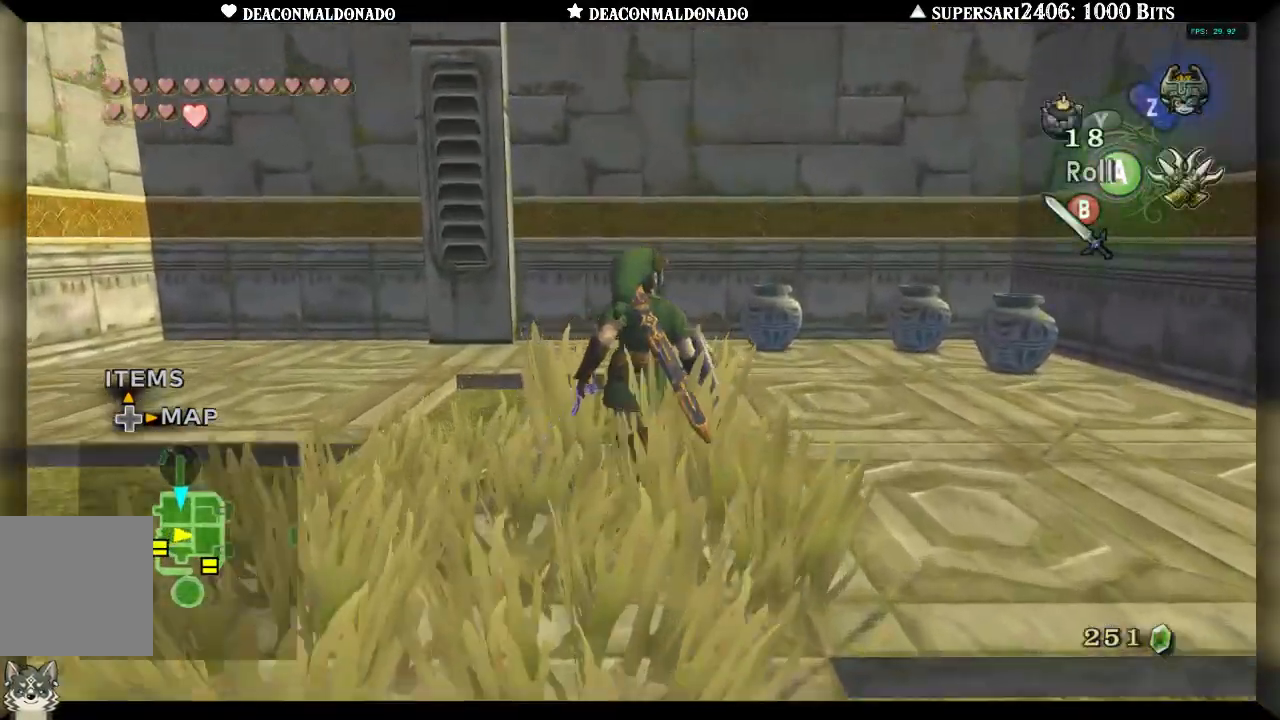
{"dt_ms": 500, "buttons": [], "left_stick": "up-right", "right_stick": "center", "events": []}
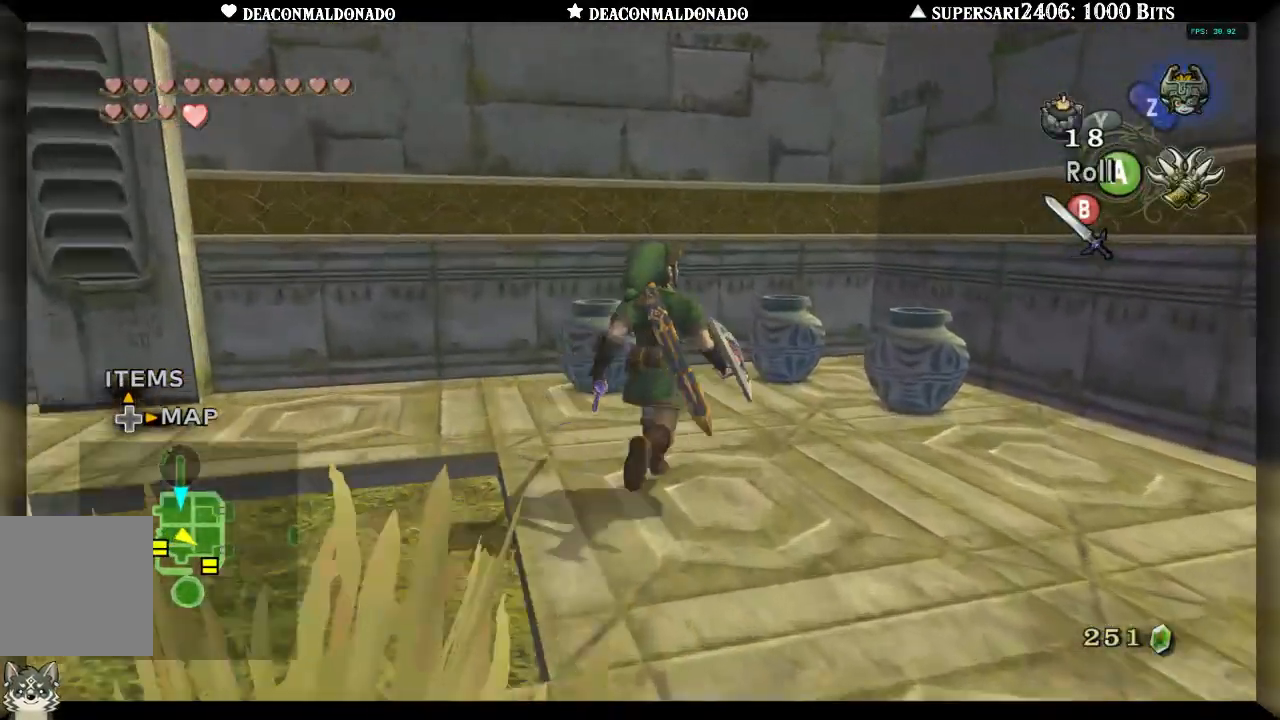
{"dt_ms": 500, "buttons": [], "left_stick": "up-right", "right_stick": "center", "events": [[167, "left_stick", "down-right"], [217, "left_stick", "down-left"], [283, "B", "down"], [333, "left_stick", "up-left"], [383, "B", "up"], [417, "left_stick", "up-right"]]}
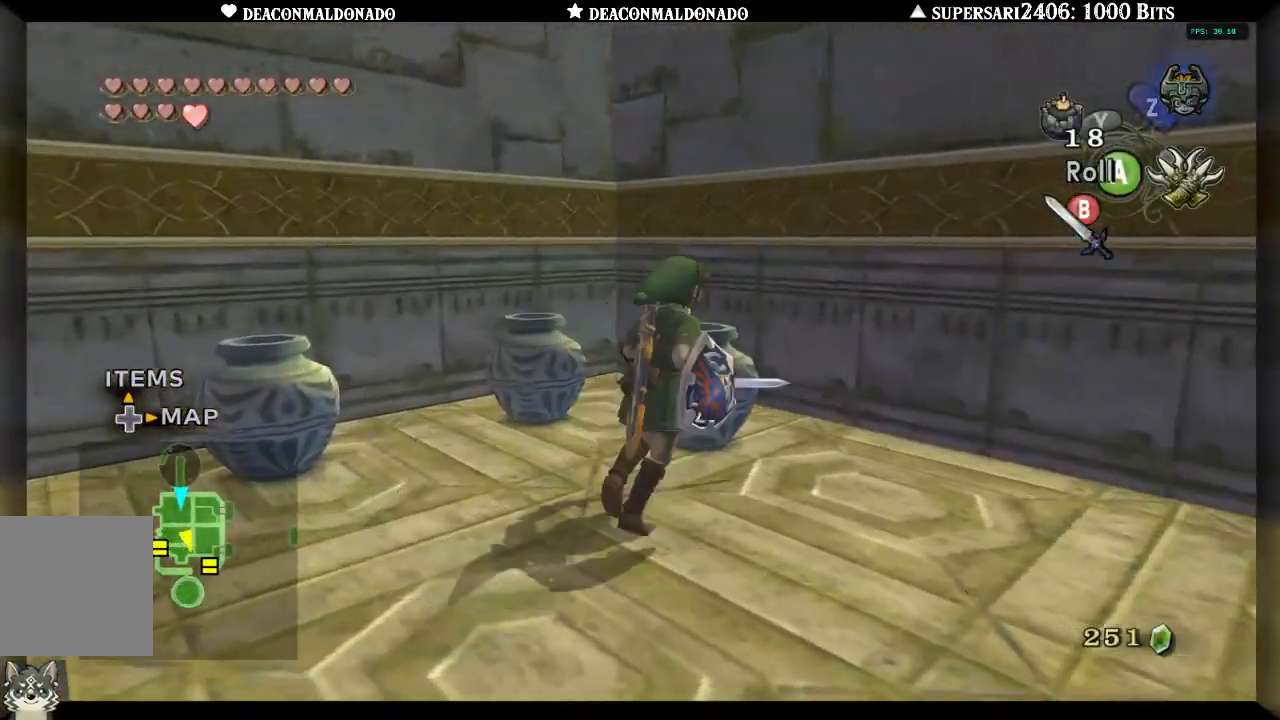
{"dt_ms": 500, "buttons": [], "left_stick": "left", "right_stick": "center", "events": [[50, "left_stick", "center"], [217, "left_stick", "left"], [383, "B", "down"], [500, "B", "up"]]}
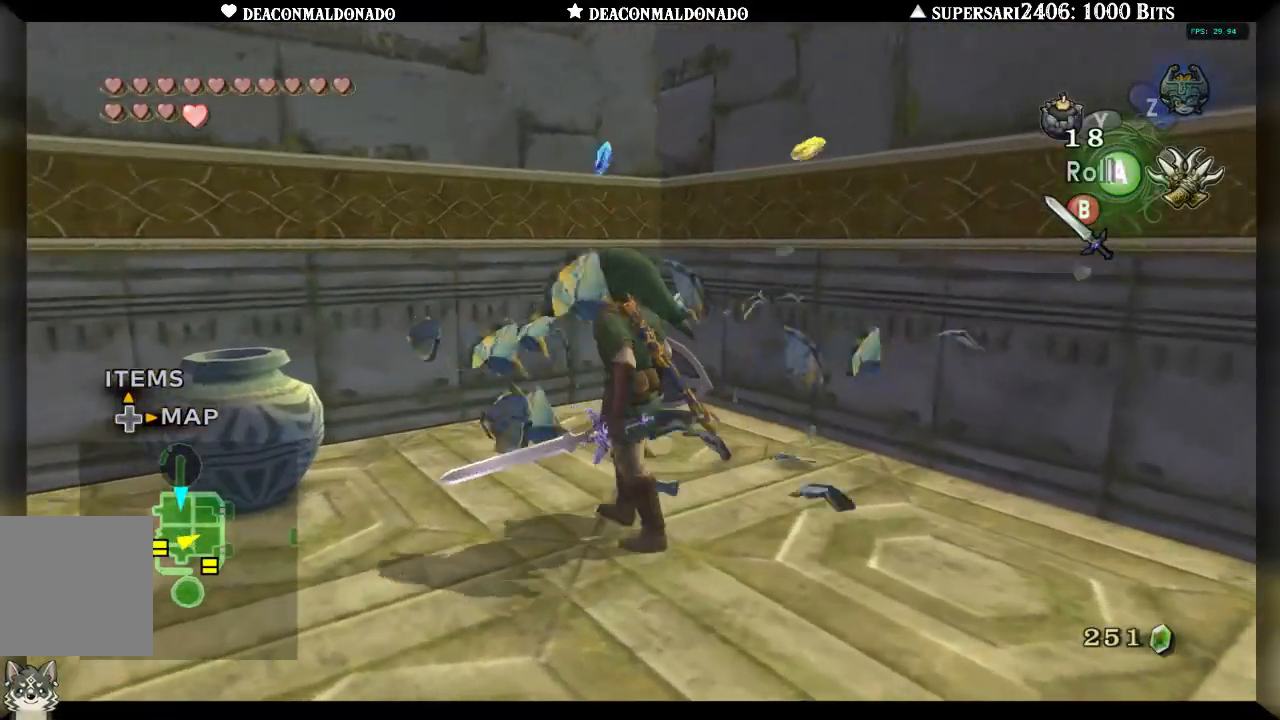
{"dt_ms": 500, "buttons": [], "left_stick": "center", "right_stick": "center", "events": [[100, "left_stick", "down-left"], [467, "left_stick", "center"]]}
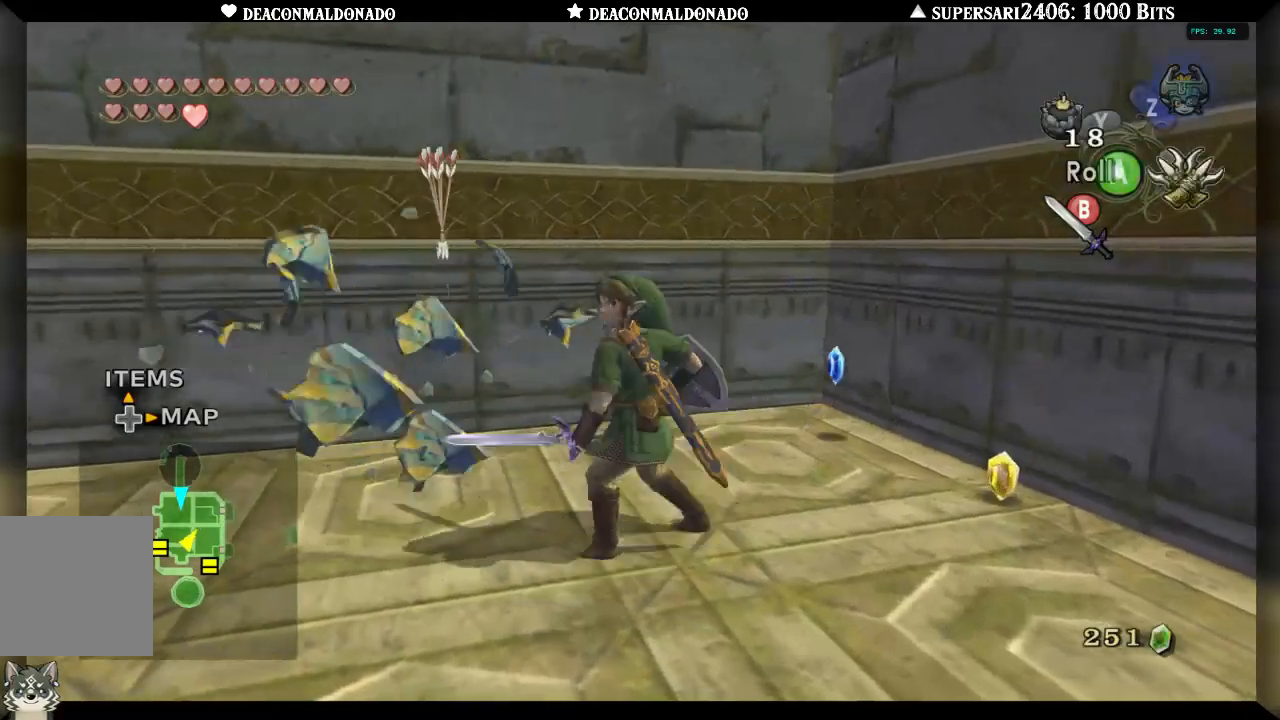
{"dt_ms": 500, "buttons": [], "left_stick": "up", "right_stick": "right", "events": [[300, "left_stick", "up-left"], [367, "left_stick", "up"], [483, "right_stick", "right"]]}
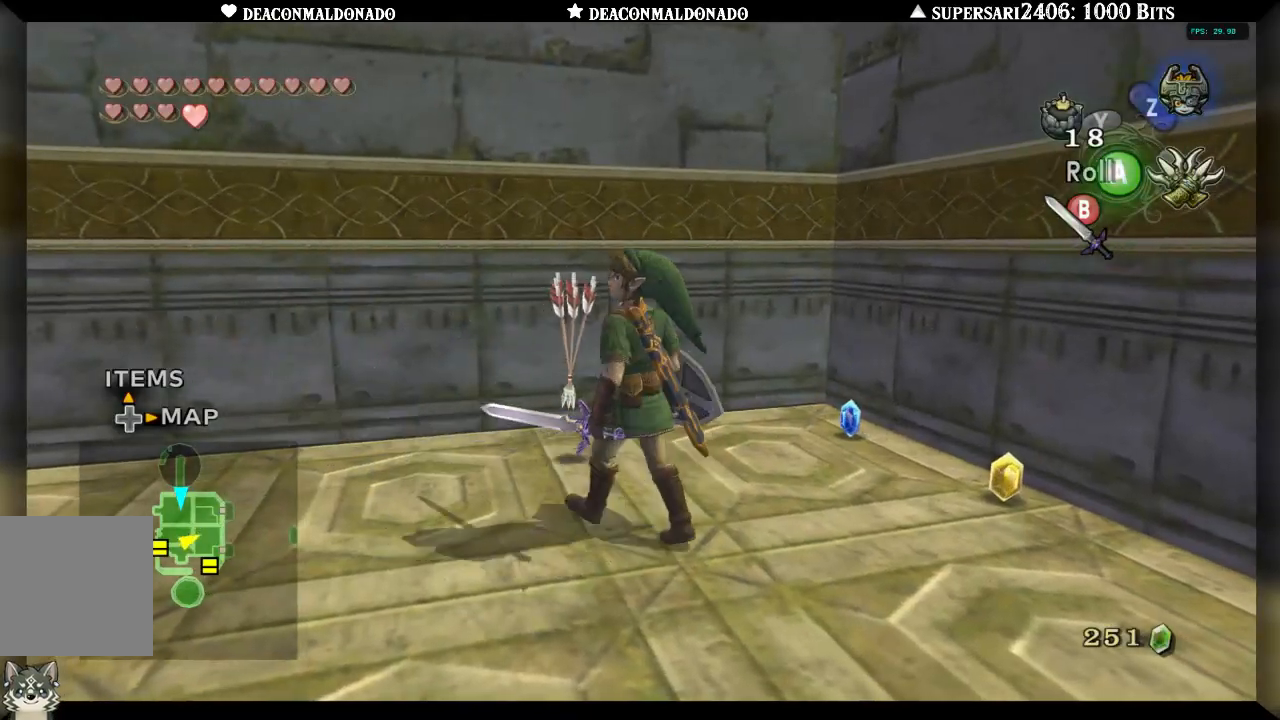
{"dt_ms": 500, "buttons": [], "left_stick": "right", "right_stick": "center", "events": [[83, "left_stick", "up-right"], [200, "right_stick", "center"], [483, "left_stick", "right"]]}
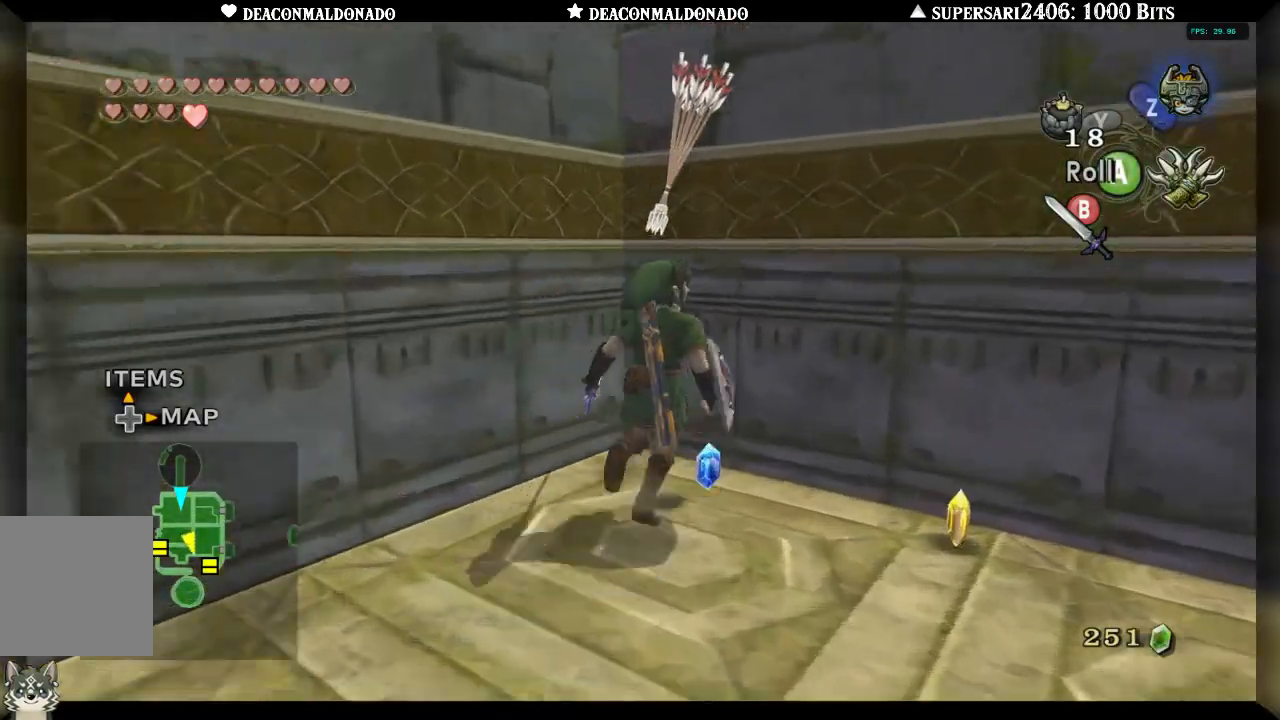
{"dt_ms": 1000, "buttons": ["L1"], "left_stick": "down-left", "right_stick": "center", "events": [[167, "left_stick", "down-right"], [250, "right_stick", "left"], [317, "left_stick", "down"], [450, "right_stick", "center"], [733, "left_stick", "down-left"], [983, "L1", "down"]]}
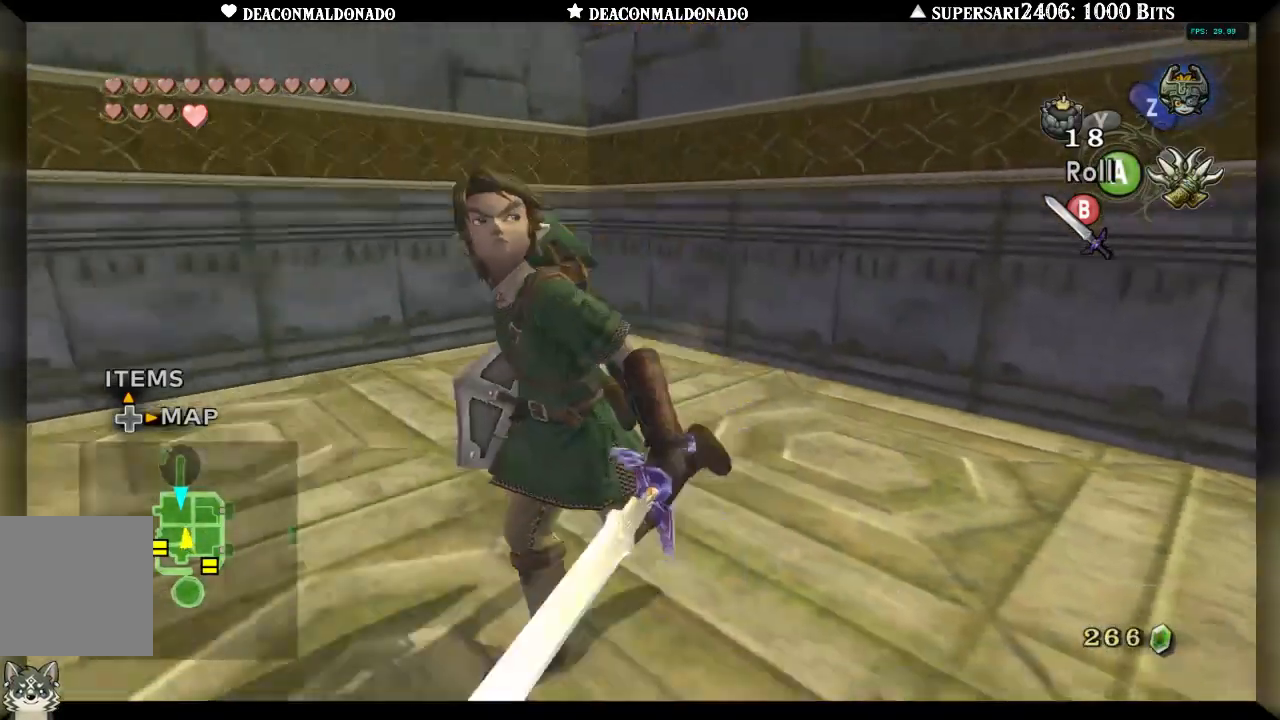
{"dt_ms": 500, "buttons": [], "left_stick": "left", "right_stick": "center", "events": [[17, "left_stick", "left"], [117, "L1", "up"], [117, "left_stick", "center"], [300, "left_stick", "up-left"], [367, "left_stick", "left"]]}
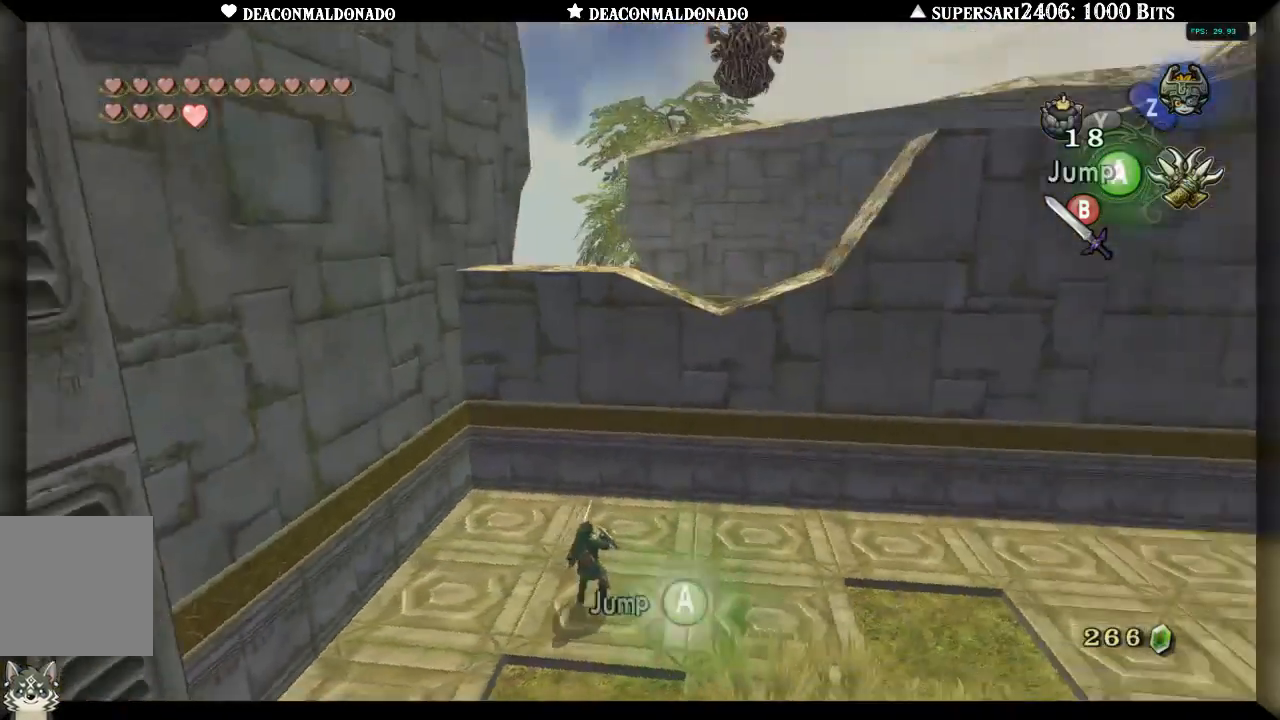
{"dt_ms": 500, "buttons": [], "left_stick": "right", "right_stick": "center", "events": [[83, "left_stick", "down"], [167, "L1", "down"], [167, "left_stick", "right"], [400, "L1", "up"]]}